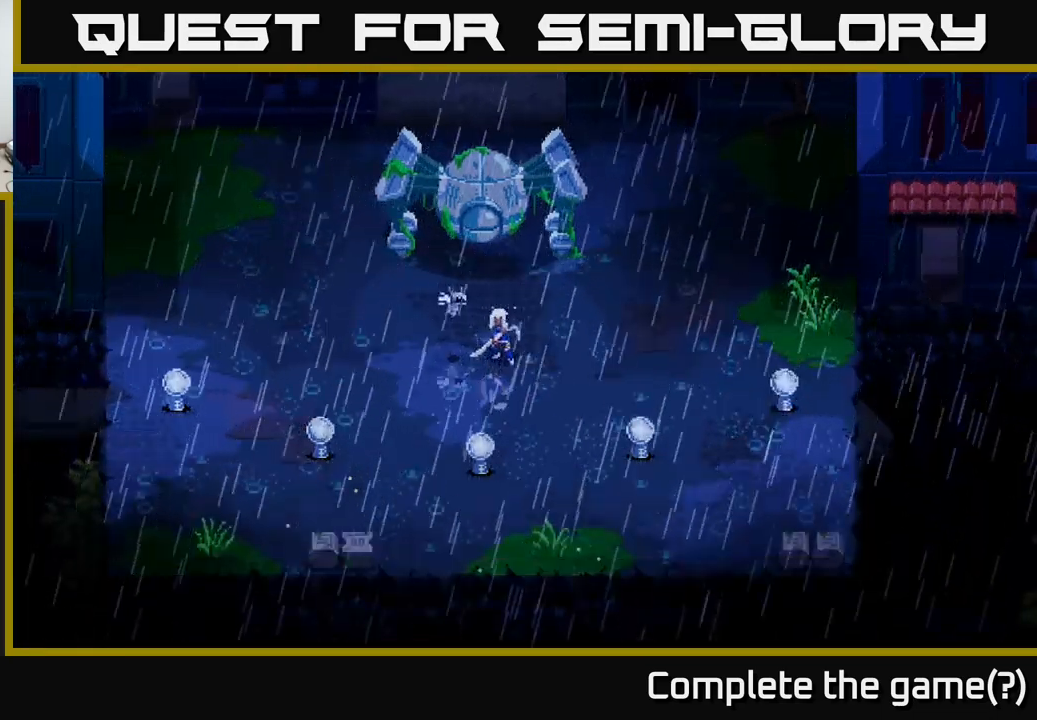
Gameplay with a controller (Xbox layout); each line is a JSON object with the inputs held at the frame after it. "events" lists button and stick changes between this image and that frame as [ms after this image, input, new state], when the widget could be followed in between.
{"buttons": [], "left_stick": "center", "right_stick": "up", "events": [[100, "A", "up"], [383, "right_stick", "up"]]}
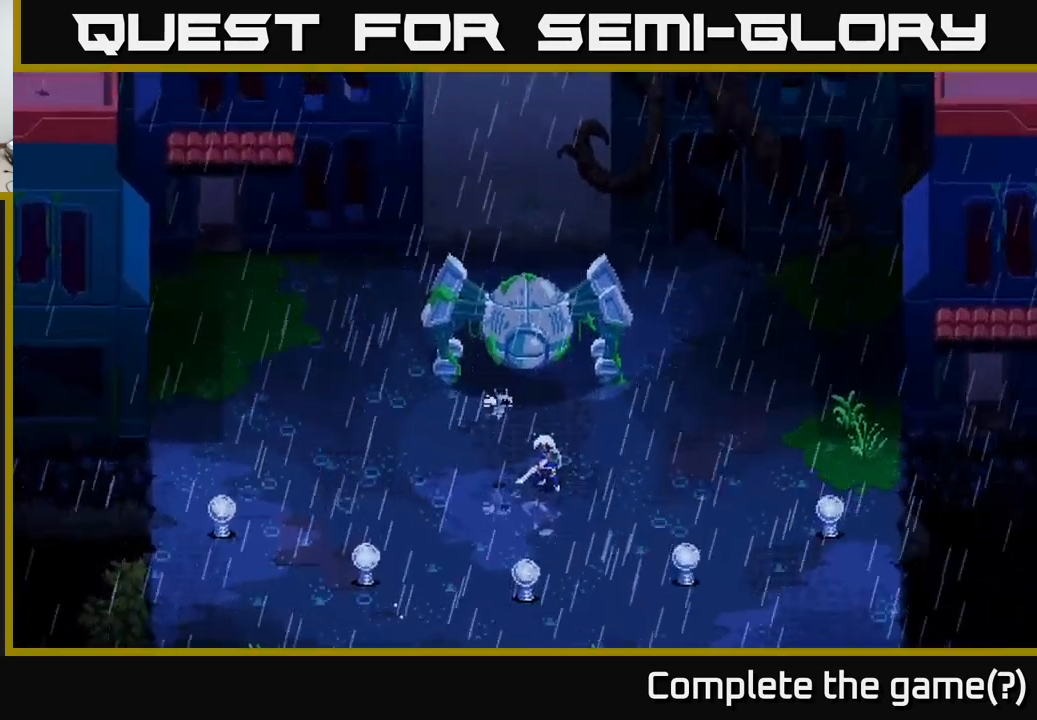
{"buttons": [], "left_stick": "center", "right_stick": "up", "events": [[200, "left_stick", "up-left"], [333, "left_stick", "center"]]}
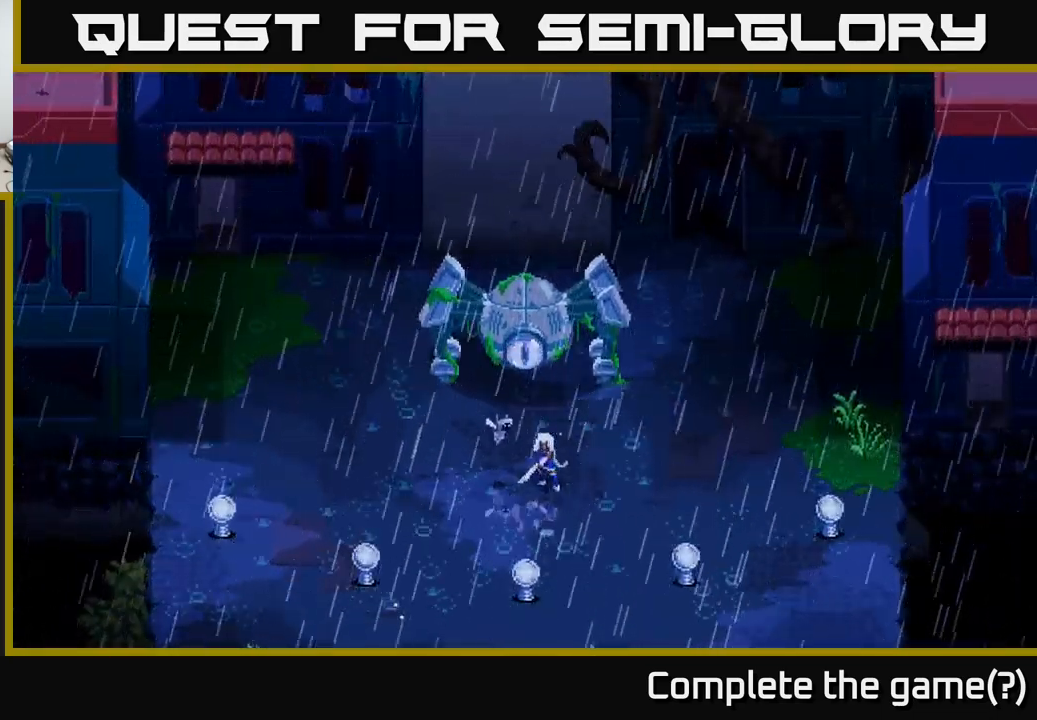
{"buttons": [], "left_stick": "center", "right_stick": "up-left", "events": [[150, "right_stick", "center"], [500, "right_stick", "up-left"]]}
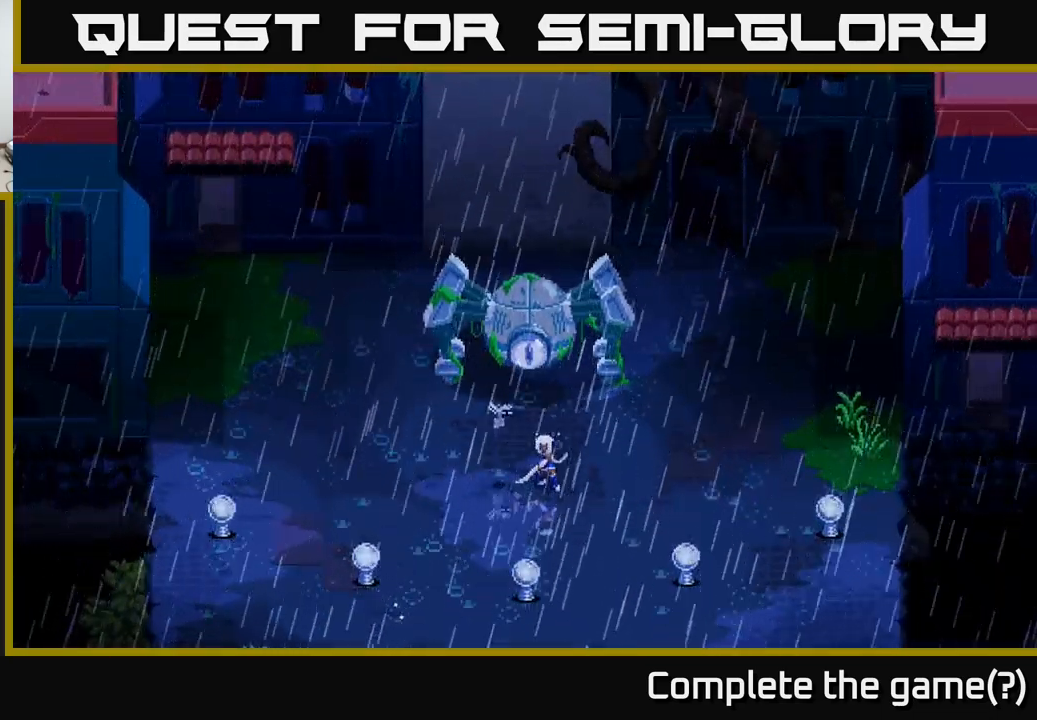
{"buttons": [], "left_stick": "center", "right_stick": "up-left", "events": [[233, "left_stick", "down"], [316, "left_stick", "down-left"], [466, "left_stick", "center"]]}
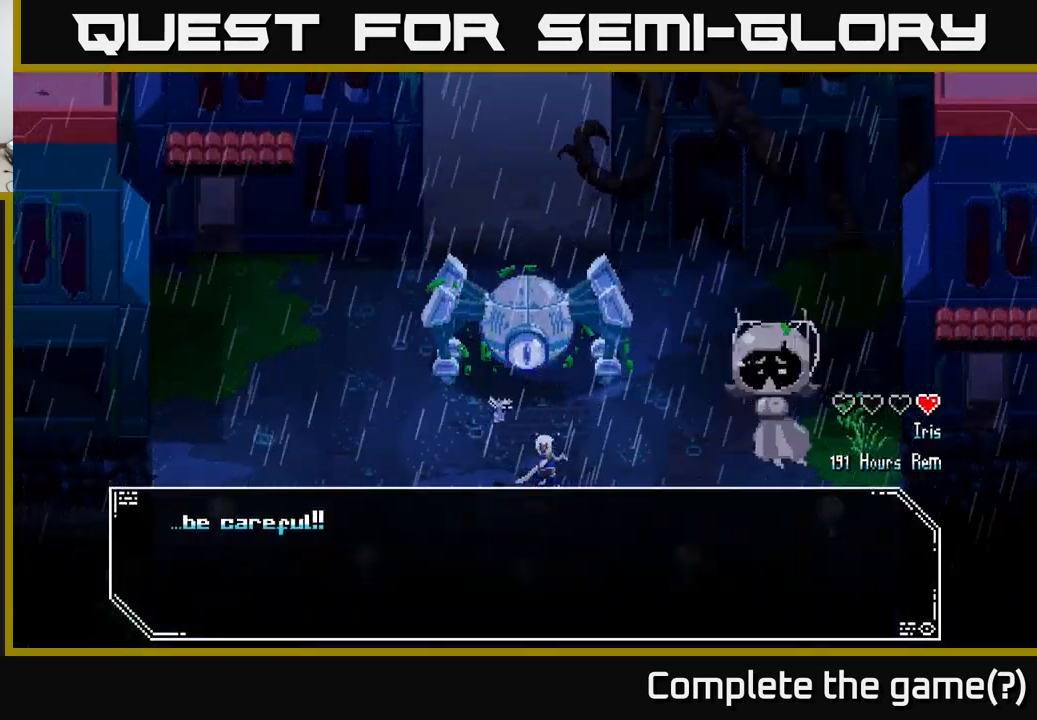
{"buttons": [], "left_stick": "center", "right_stick": "center", "events": [[183, "right_stick", "center"]]}
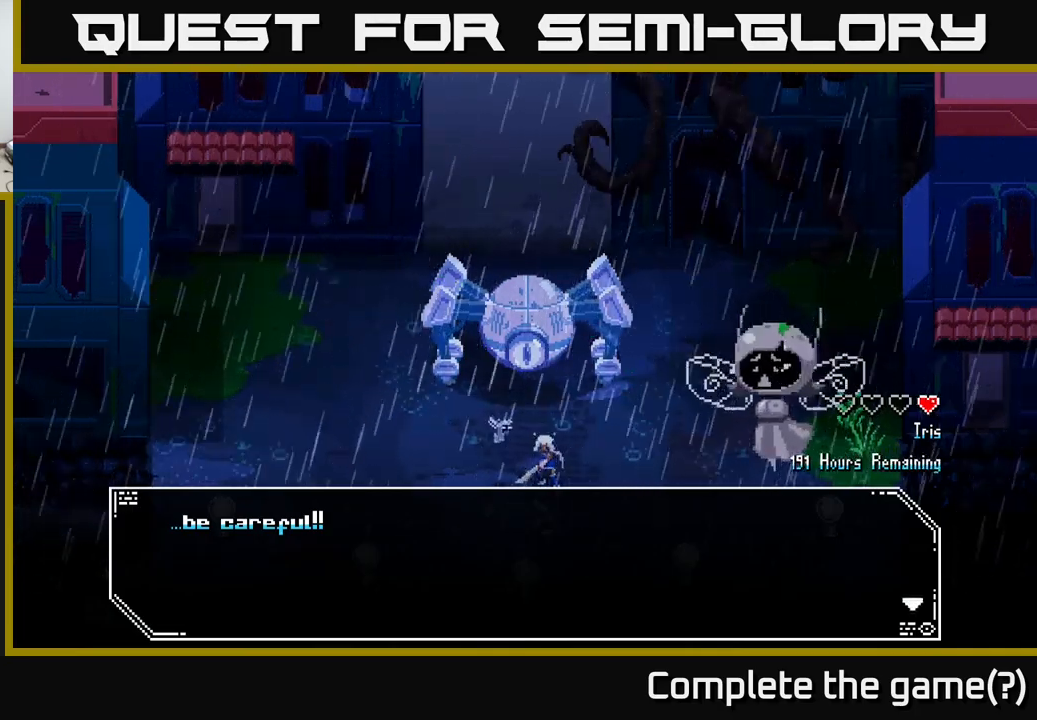
{"buttons": [], "left_stick": "center", "right_stick": "center", "events": [[400, "A", "down"], [500, "A", "up"]]}
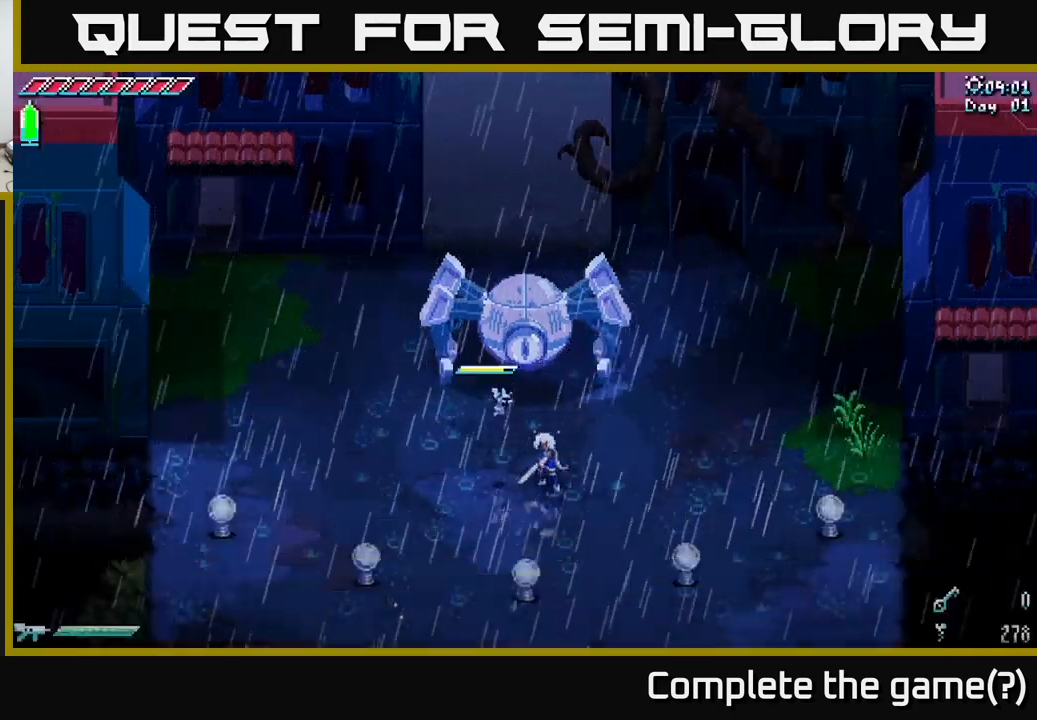
{"buttons": [], "left_stick": "left", "right_stick": "up", "events": [[133, "left_stick", "down"], [150, "right_stick", "up"], [233, "left_stick", "down-left"], [350, "left_stick", "left"]]}
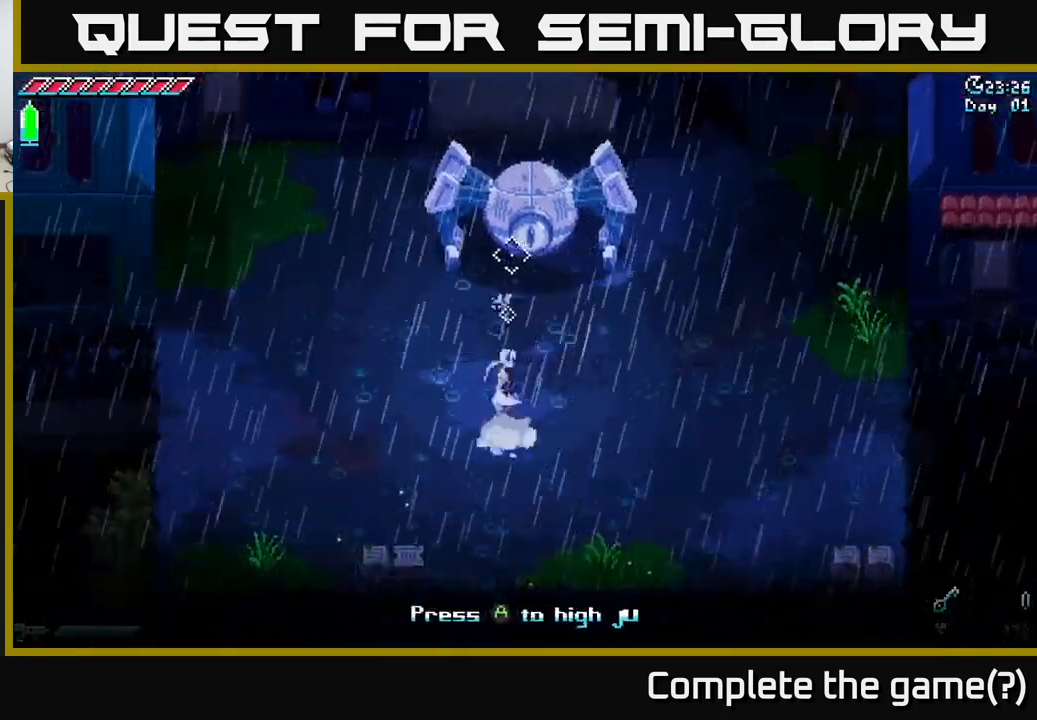
{"buttons": [], "left_stick": "down-left", "right_stick": "up-right", "events": [[33, "R2", "down"], [167, "left_stick", "down-left"], [183, "R2", "up"], [200, "right_stick", "up-right"]]}
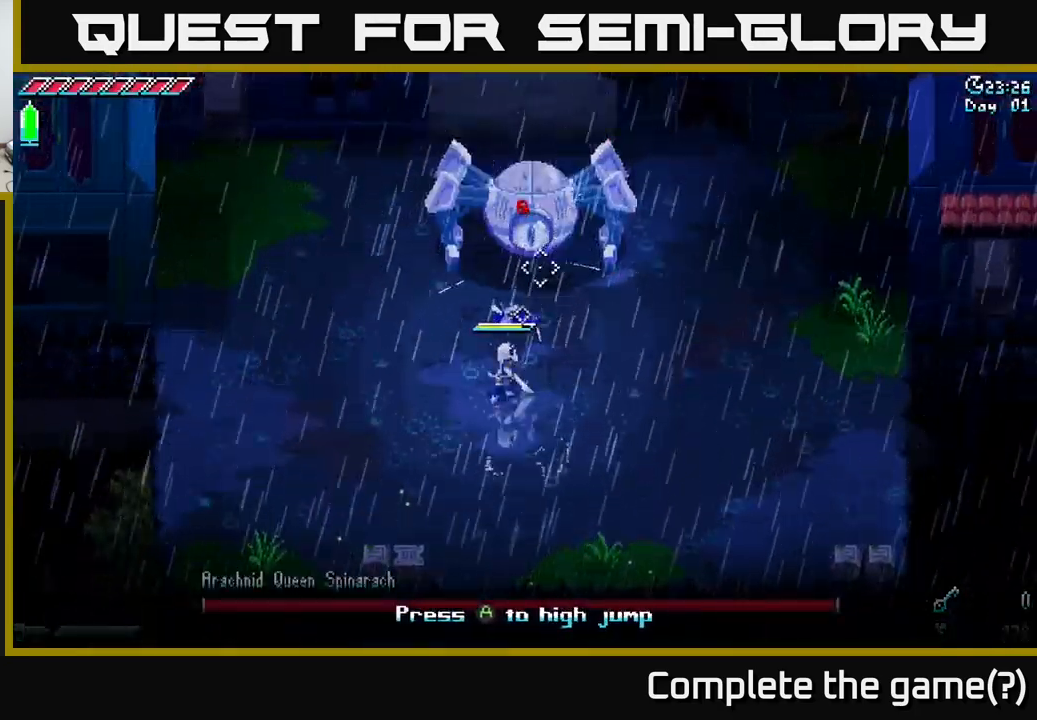
{"buttons": ["X"], "left_stick": "down-left", "right_stick": "center", "events": [[67, "right_stick", "center"], [283, "X", "down"]]}
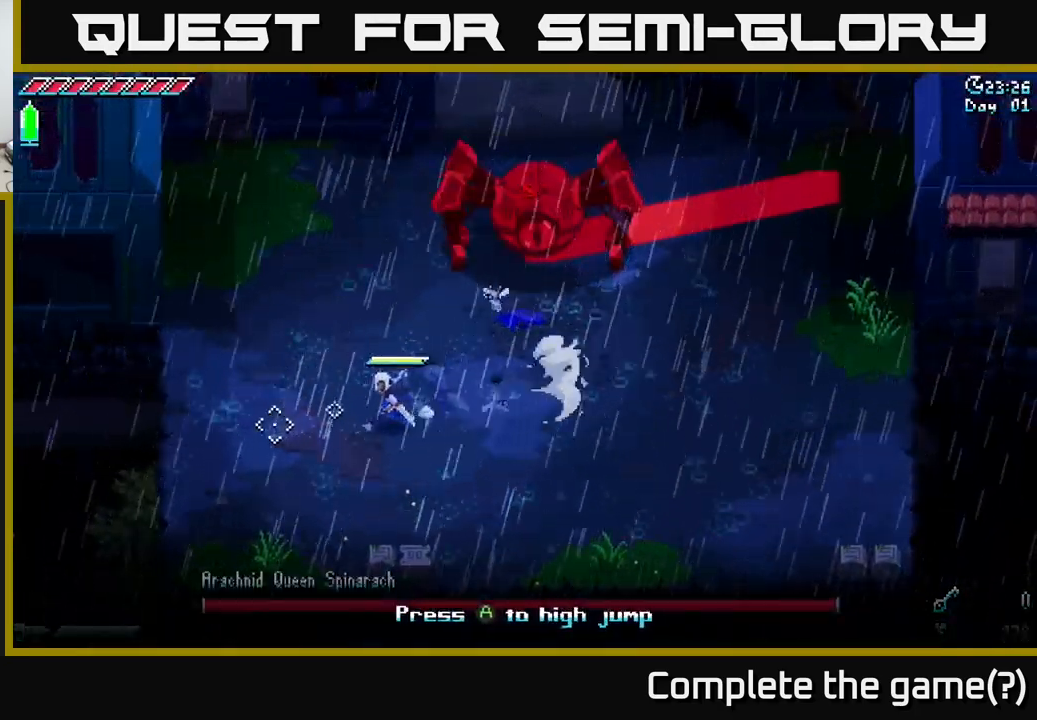
{"buttons": [], "left_stick": "center", "right_stick": "center", "events": [[267, "X", "up"], [383, "left_stick", "center"]]}
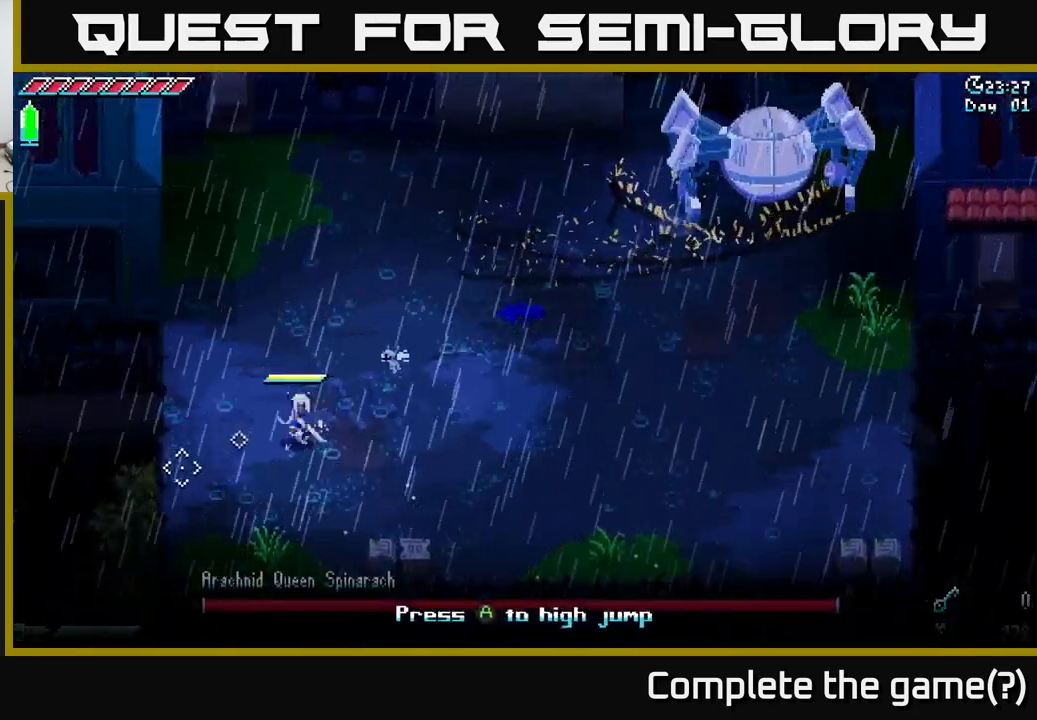
{"buttons": [], "left_stick": "center", "right_stick": "center", "events": [[233, "left_stick", "right"], [383, "left_stick", "center"]]}
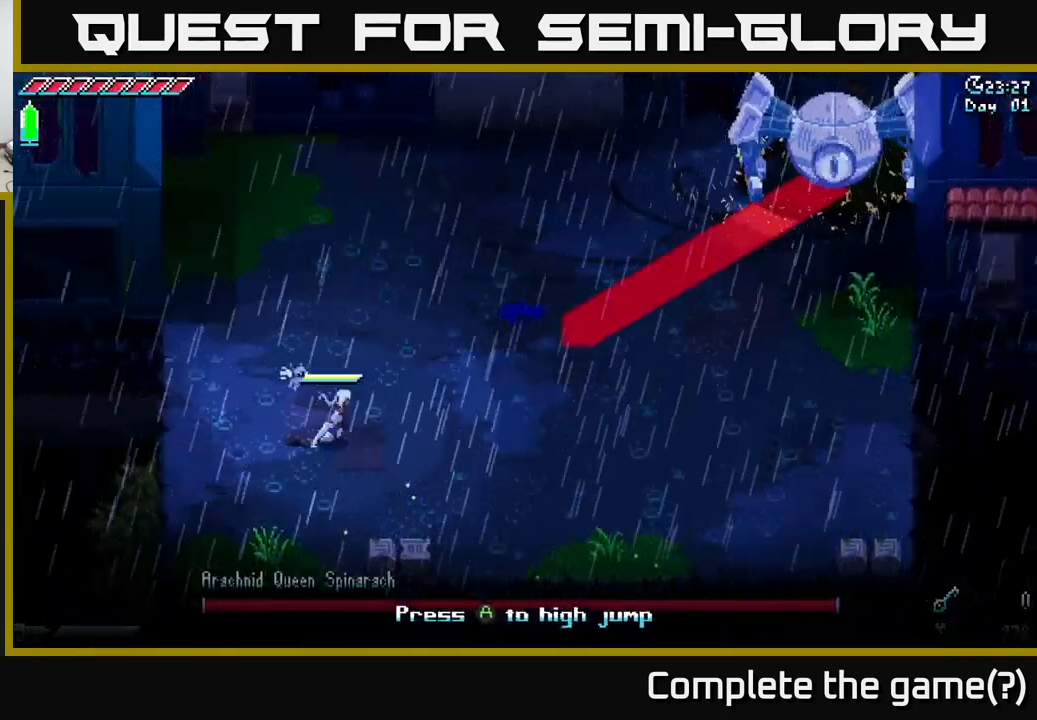
{"buttons": ["X"], "left_stick": "up", "right_stick": "center", "events": [[467, "left_stick", "up"], [483, "X", "down"]]}
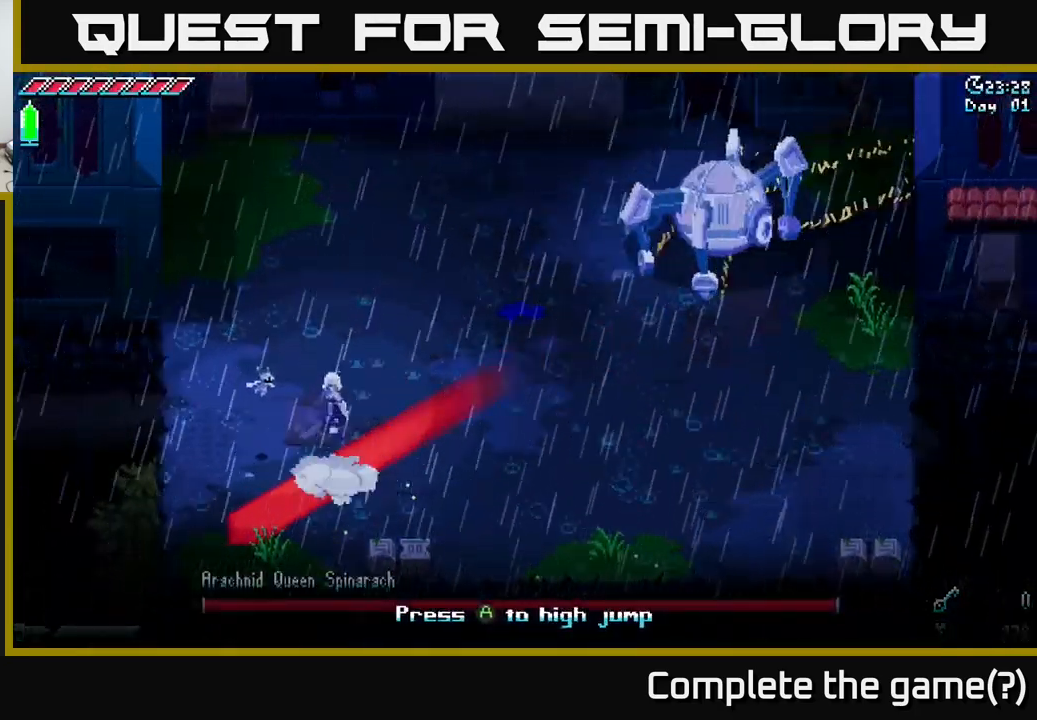
{"buttons": [], "left_stick": "center", "right_stick": "center", "events": [[83, "A", "down"], [150, "X", "up"], [267, "A", "up"], [383, "left_stick", "center"]]}
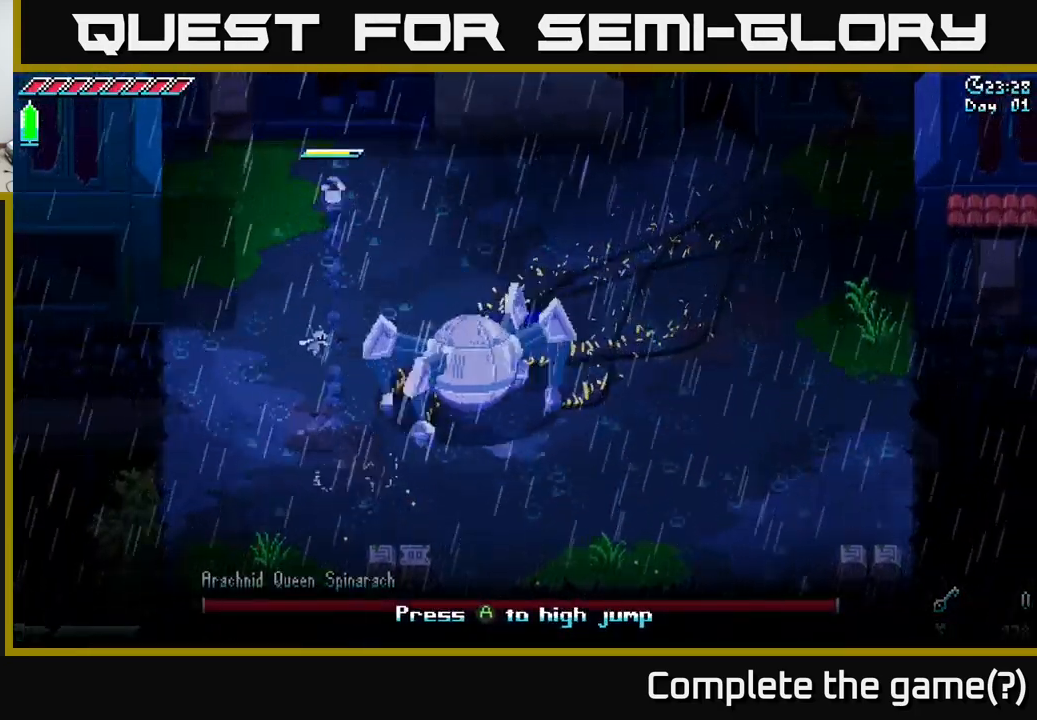
{"buttons": [], "left_stick": "right", "right_stick": "center", "events": [[167, "left_stick", "down"], [250, "left_stick", "down-right"], [433, "left_stick", "right"]]}
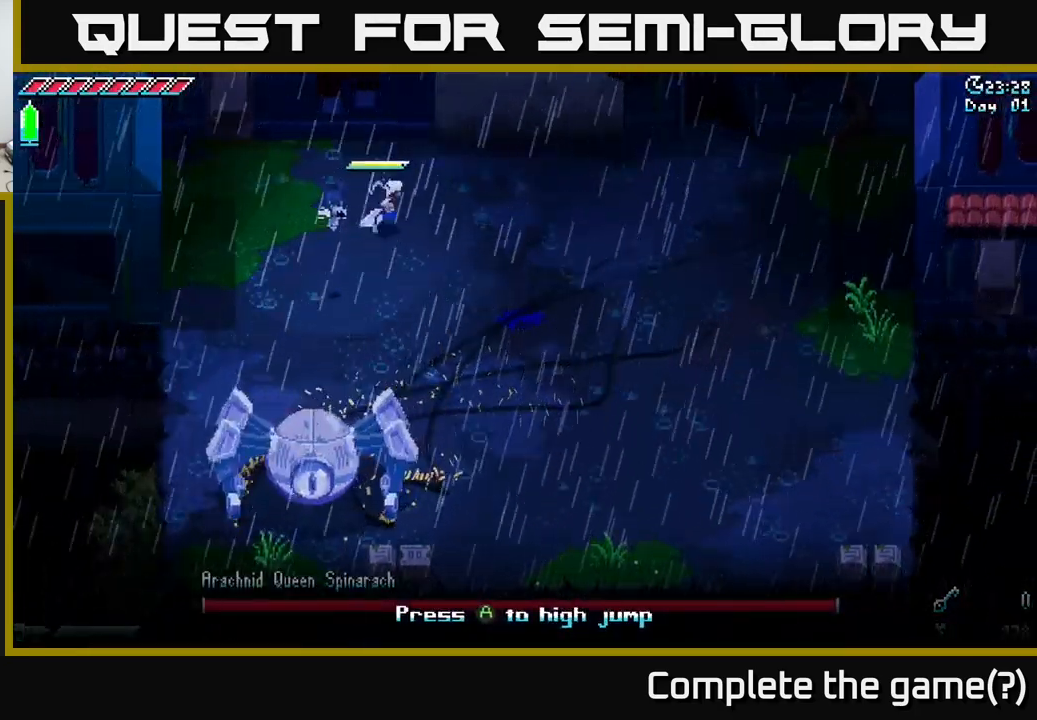
{"buttons": [], "left_stick": "right", "right_stick": "center", "events": []}
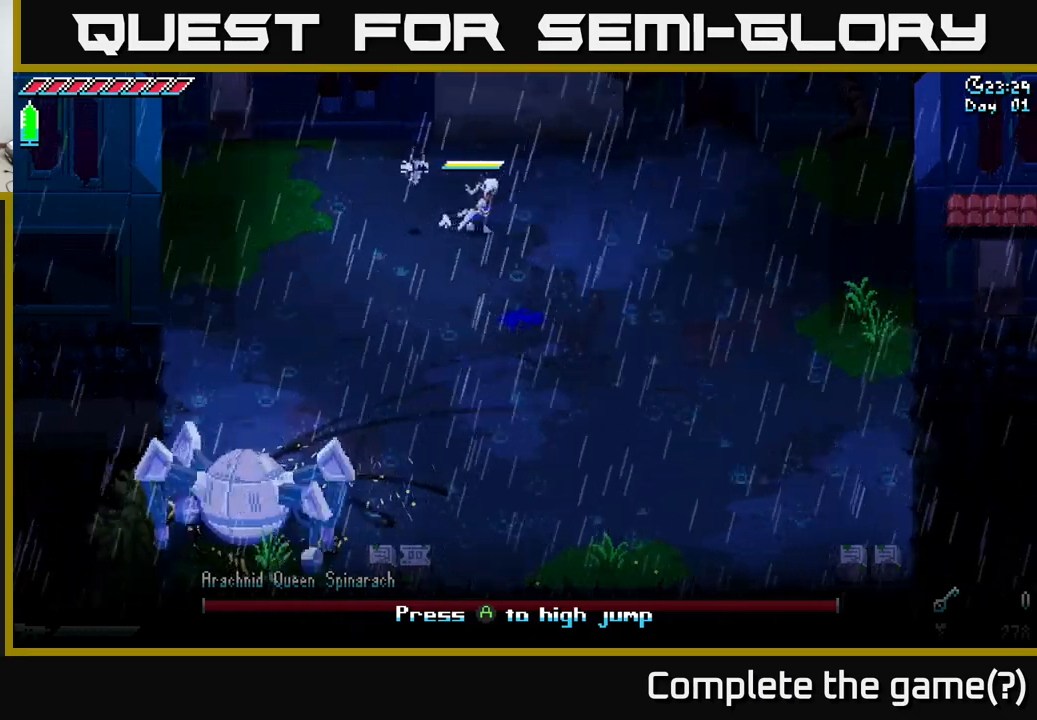
{"buttons": [], "left_stick": "center", "right_stick": "center", "events": [[117, "left_stick", "center"], [184, "left_stick", "left"], [267, "left_stick", "down-left"], [484, "left_stick", "center"]]}
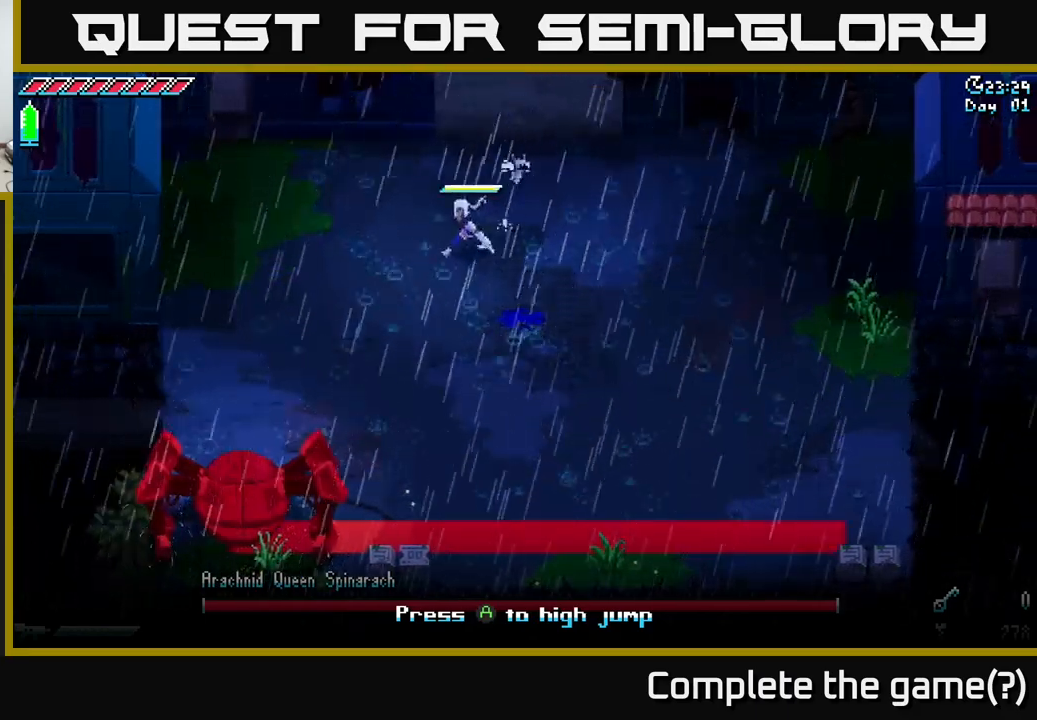
{"buttons": [], "left_stick": "down-right", "right_stick": "center", "events": [[134, "left_stick", "down-right"]]}
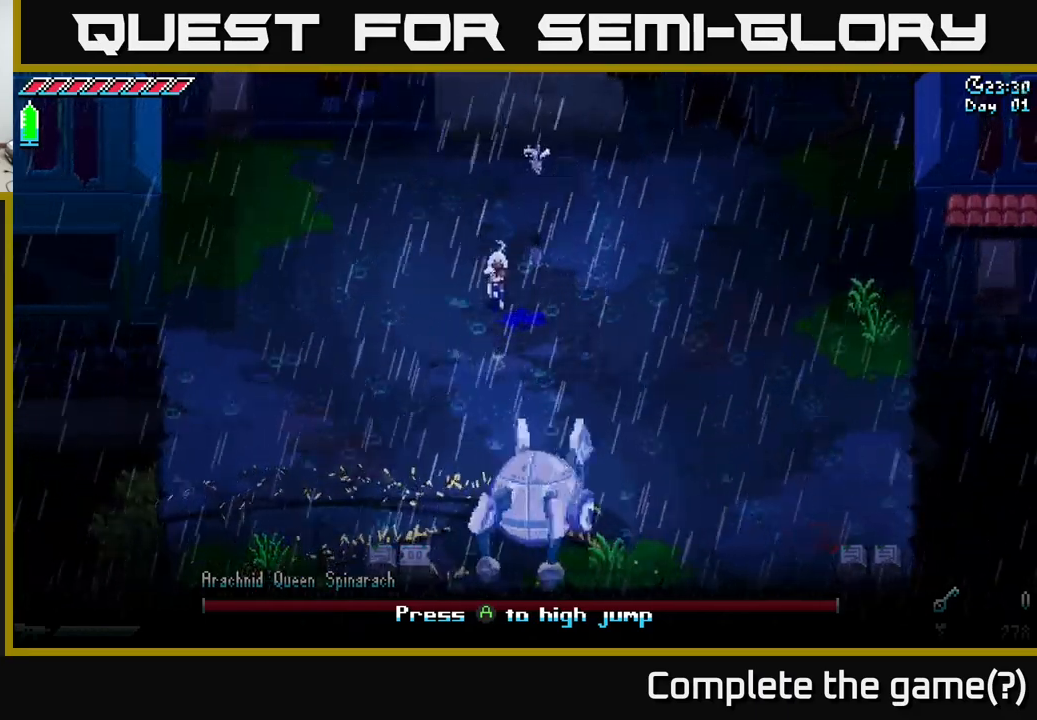
{"buttons": [], "left_stick": "center", "right_stick": "center", "events": [[34, "left_stick", "center"]]}
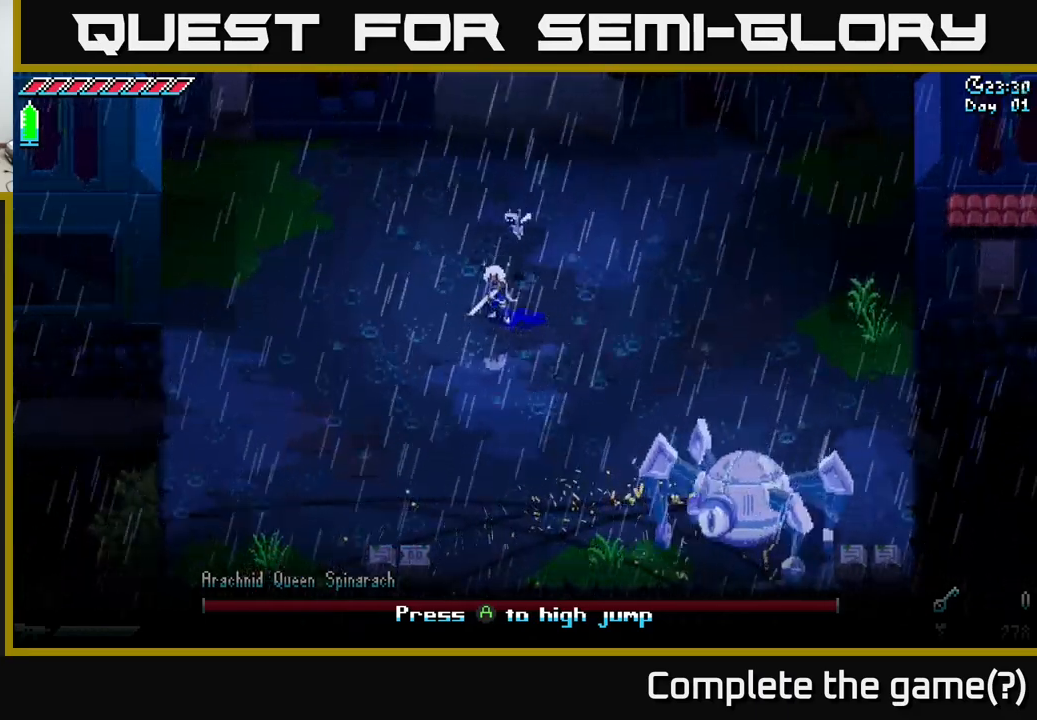
{"buttons": [], "left_stick": "down", "right_stick": "center", "events": [[250, "left_stick", "down"]]}
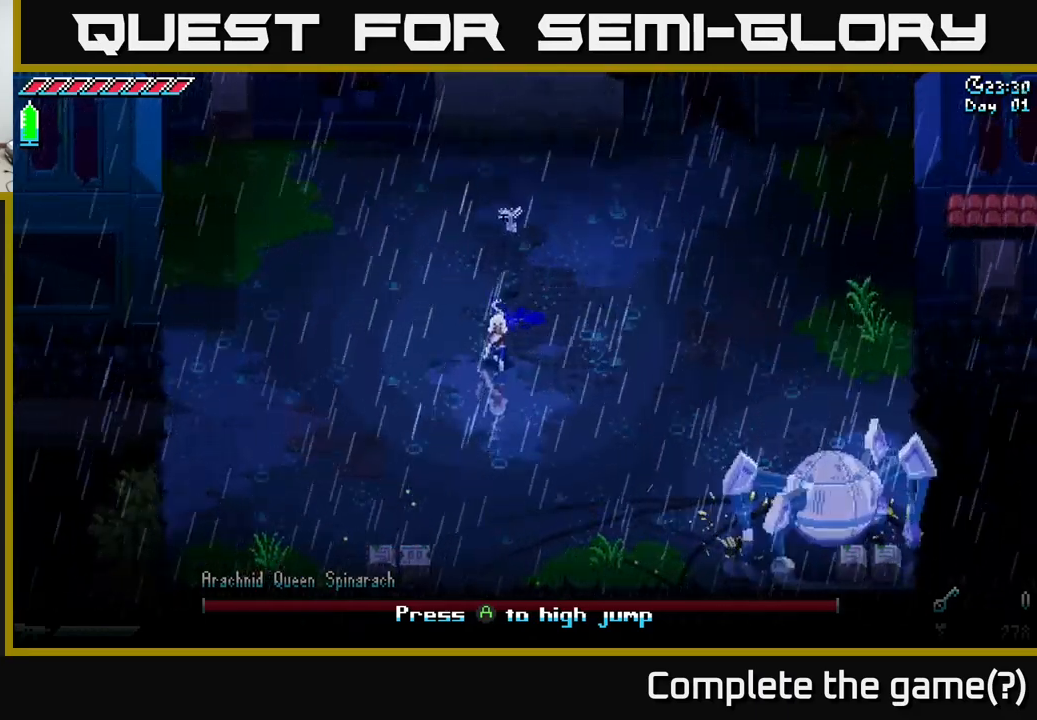
{"buttons": [], "left_stick": "center", "right_stick": "center", "events": [[34, "left_stick", "center"]]}
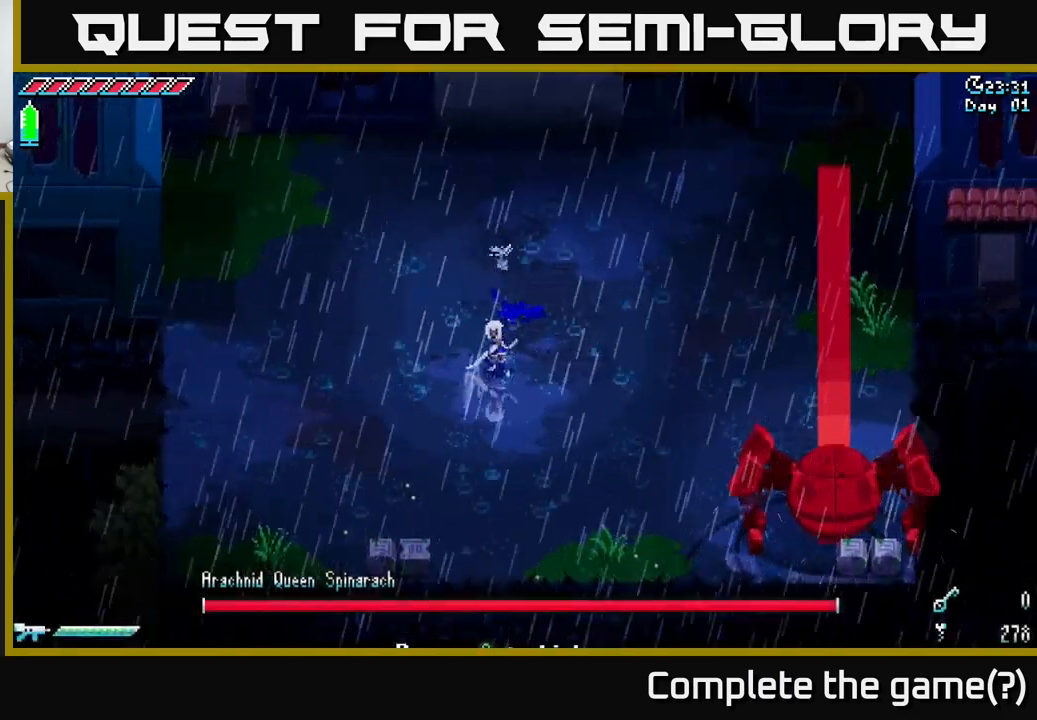
{"buttons": [], "left_stick": "right", "right_stick": "center", "events": [[84, "left_stick", "up"], [184, "left_stick", "up-right"], [467, "left_stick", "right"]]}
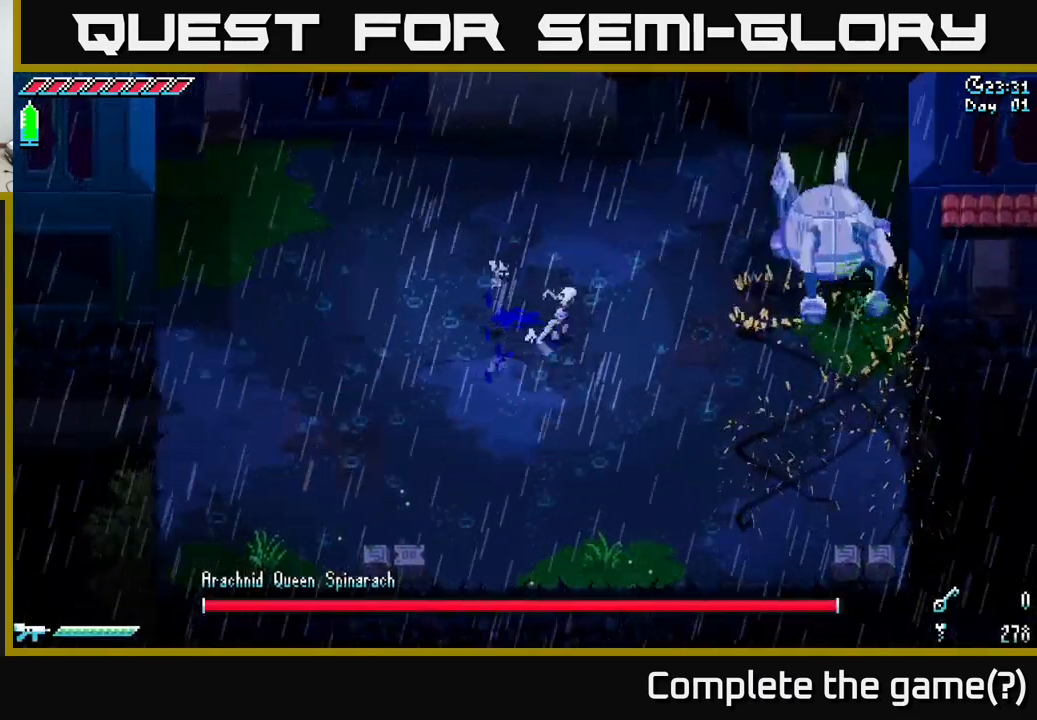
{"buttons": [], "left_stick": "center", "right_stick": "center", "events": [[50, "left_stick", "center"]]}
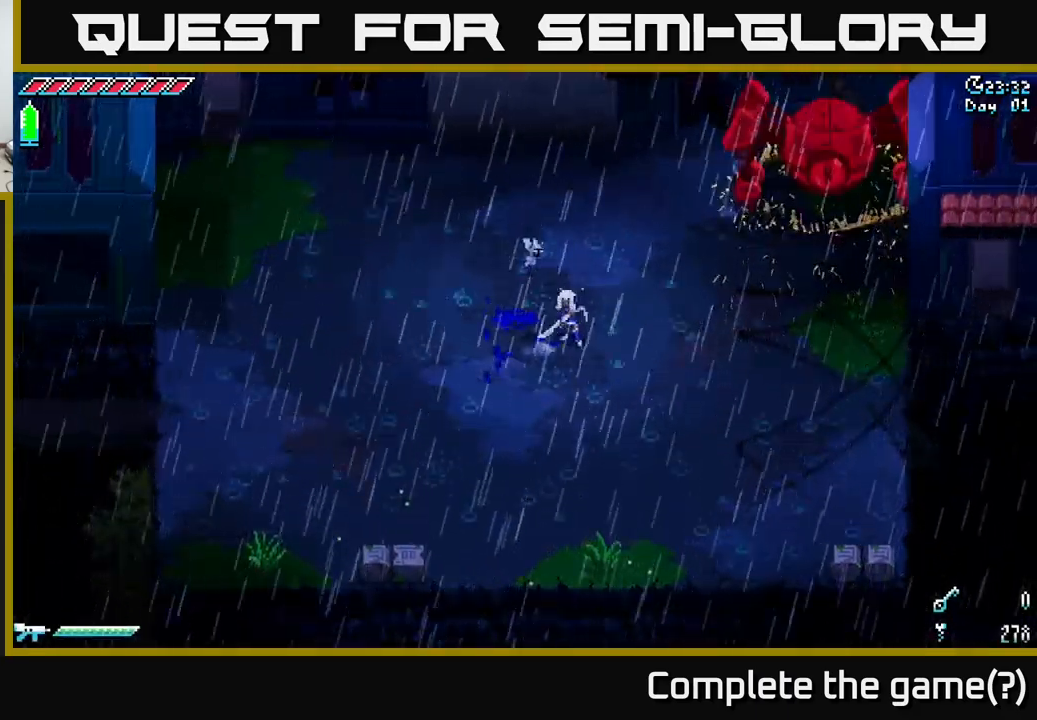
{"buttons": [], "left_stick": "center", "right_stick": "center", "events": [[234, "left_stick", "down-left"], [500, "left_stick", "center"]]}
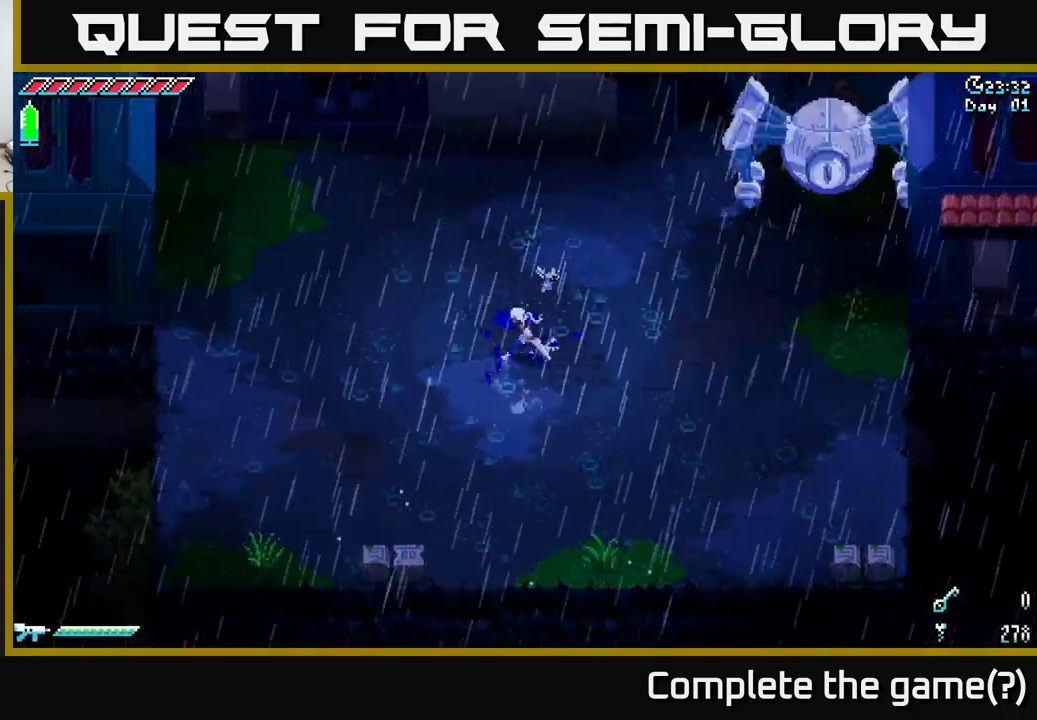
{"buttons": [], "left_stick": "right", "right_stick": "center", "events": [[150, "left_stick", "left"], [317, "left_stick", "center"], [434, "left_stick", "right"]]}
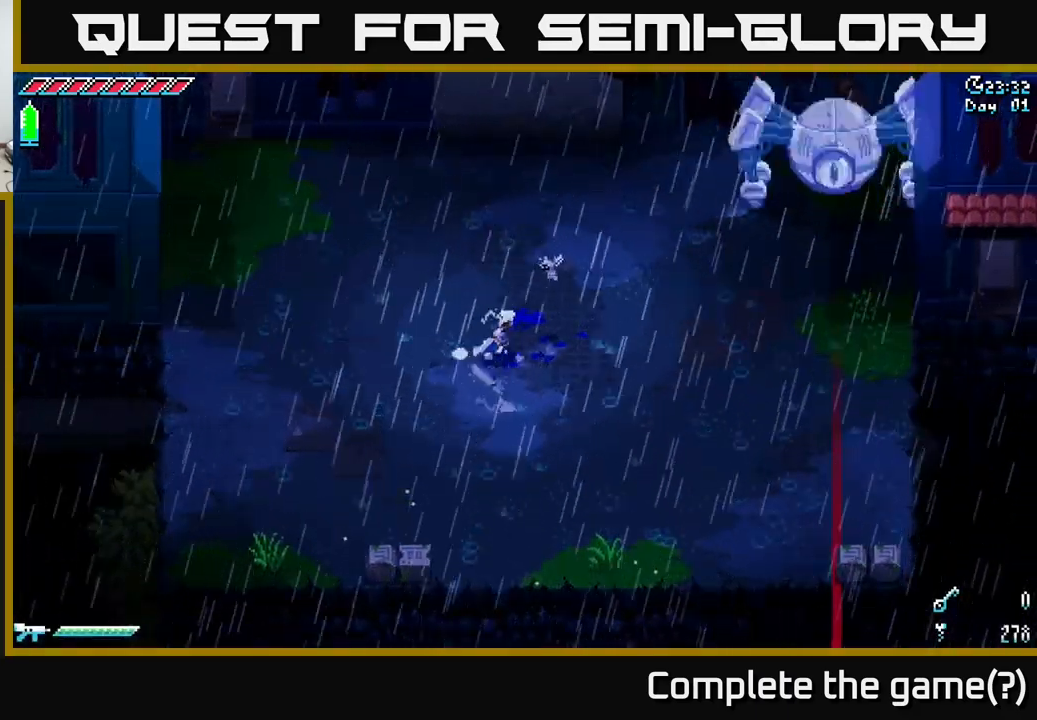
{"buttons": ["X"], "left_stick": "right", "right_stick": "center", "events": [[84, "X", "down"]]}
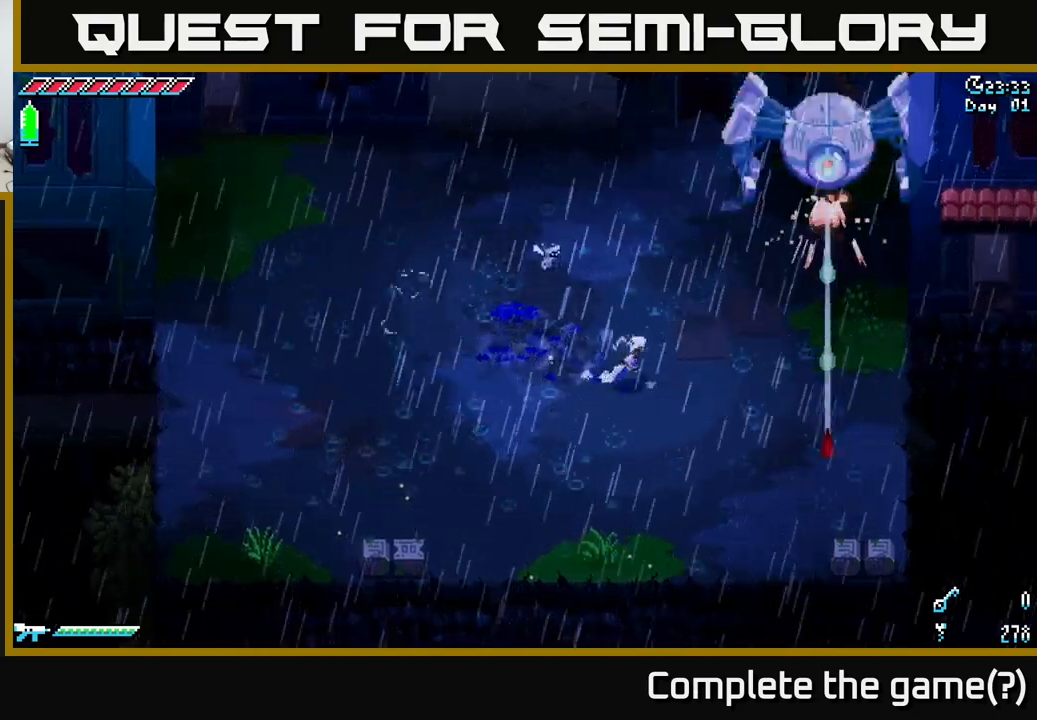
{"buttons": [], "left_stick": "center", "right_stick": "center", "events": [[300, "X", "up"], [333, "left_stick", "left"], [466, "left_stick", "center"]]}
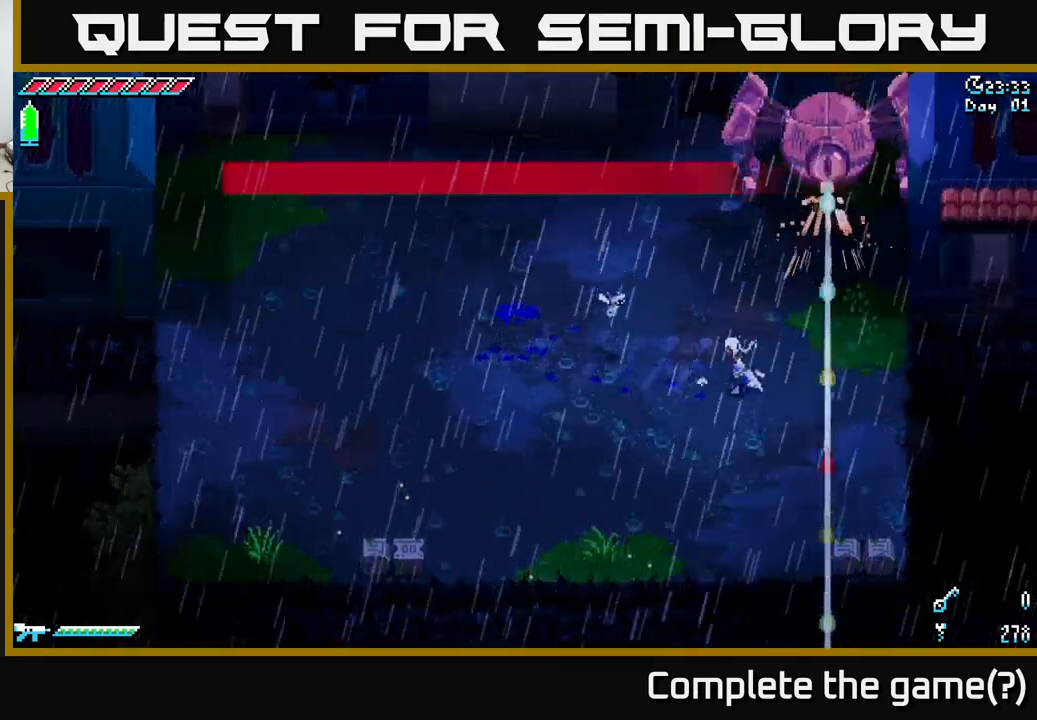
{"buttons": [], "left_stick": "left", "right_stick": "center", "events": [[350, "left_stick", "left"]]}
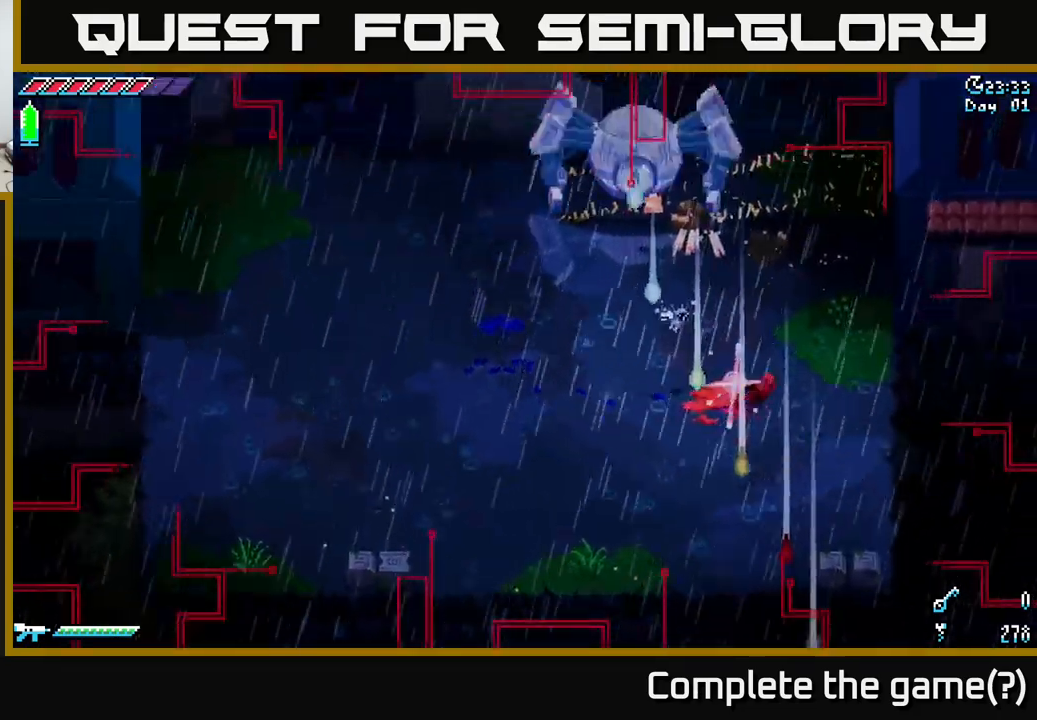
{"buttons": [], "left_stick": "center", "right_stick": "center", "events": [[50, "left_stick", "down-left"], [183, "left_stick", "down-right"], [300, "left_stick", "up-right"], [316, "B", "down"], [450, "B", "up"], [500, "left_stick", "center"]]}